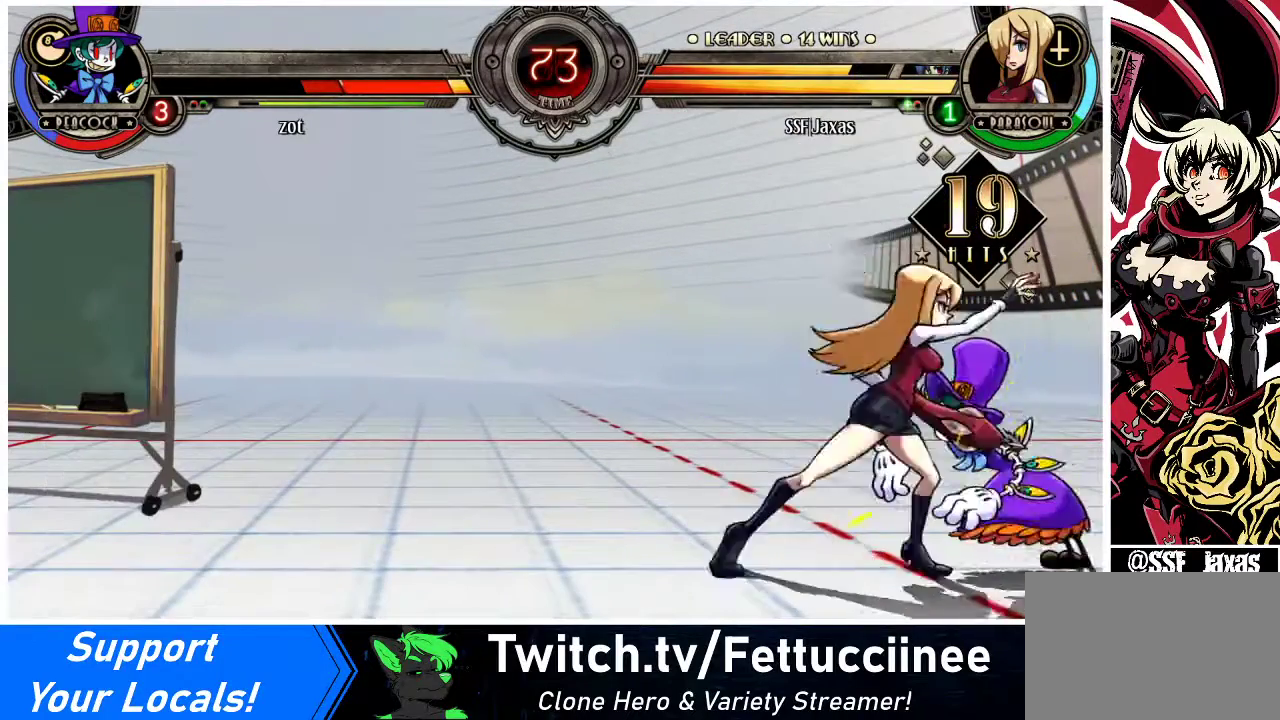
Gameplay with a controller (arcade stick); each line is a JSON object with the inputs held at the frame after it. "events" lists button and stick changes between this image and that frame as [ms after this image, input, new state], when the widget could be followed in between. Not read: L3 R3.
{"buttons": ["R1", "DPAD_LEFT"], "events": [[100, "CIRCLE", "up"], [233, "CIRCLE", "down"], [367, "CIRCLE", "up"], [367, "DPAD_LEFT", "down"], [500, "R1", "down"]]}
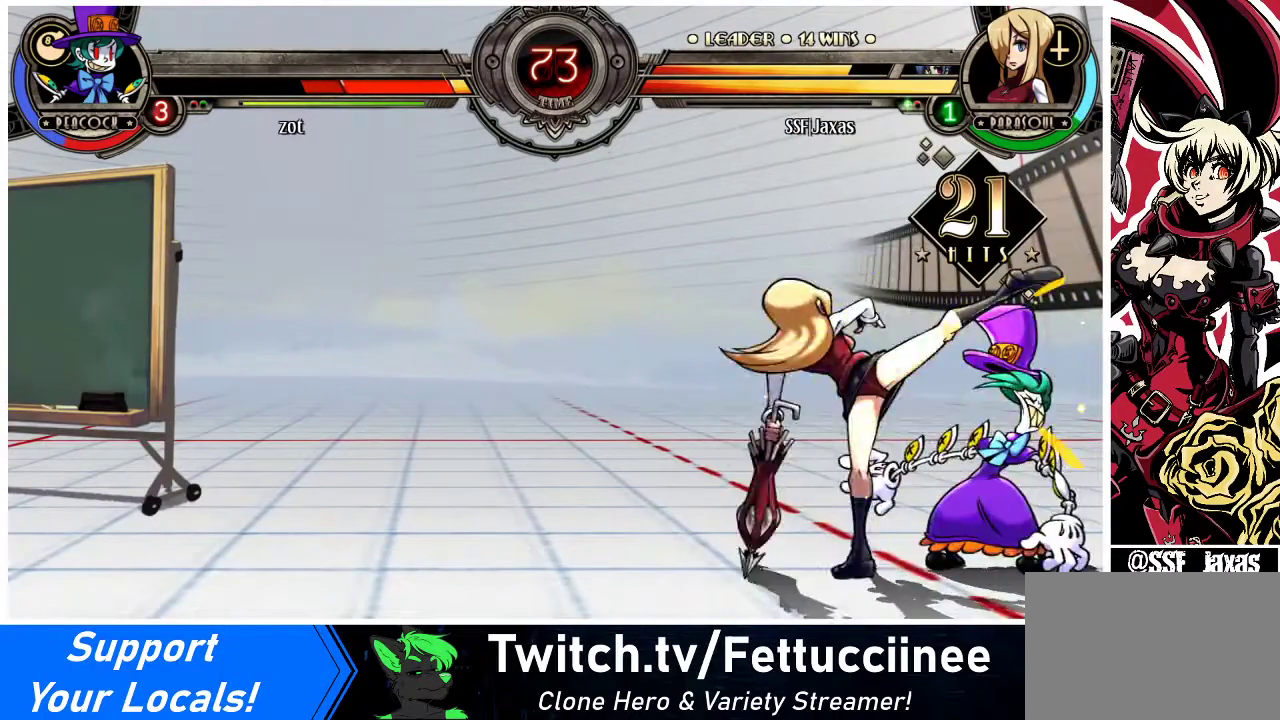
{"buttons": ["R1", "DPAD_LEFT"], "events": [[200, "R1", "up"], [400, "R1", "down"]]}
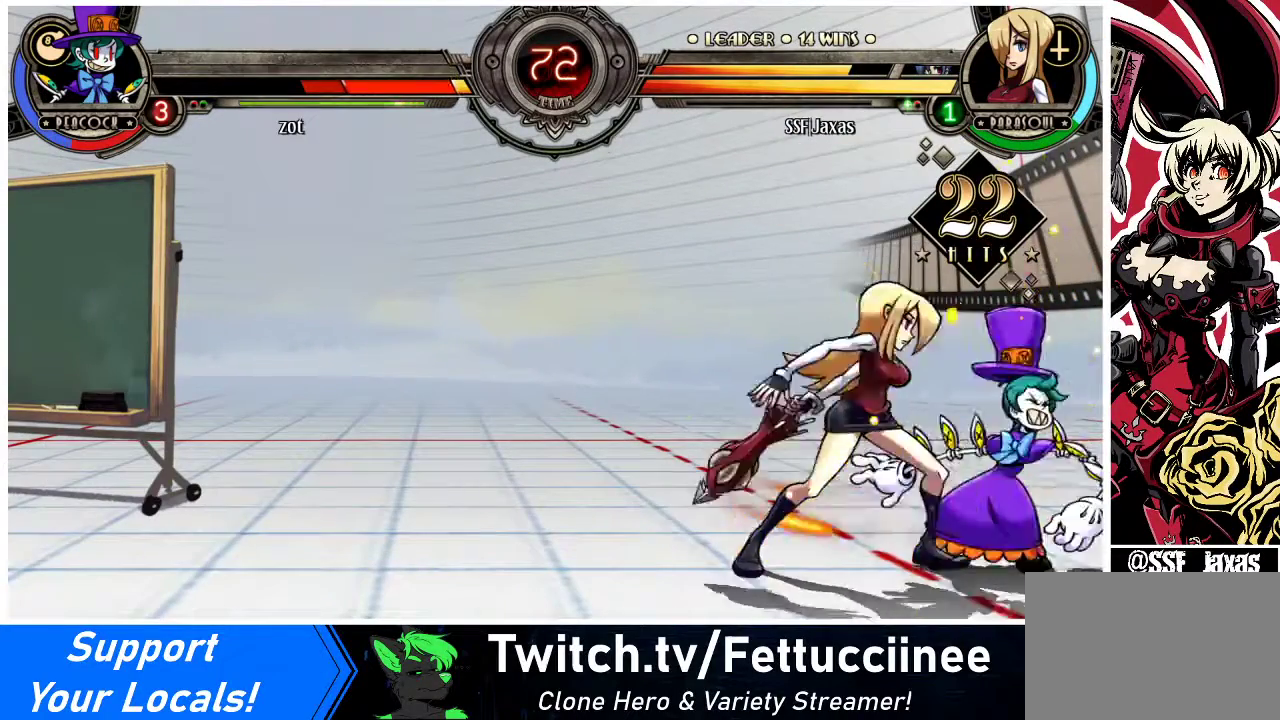
{"buttons": [], "events": [[100, "R1", "up"], [133, "DPAD_LEFT", "up"], [167, "DPAD_RIGHT", "down"], [300, "SQUARE", "down"], [400, "DPAD_RIGHT", "up"], [433, "SQUARE", "up"]]}
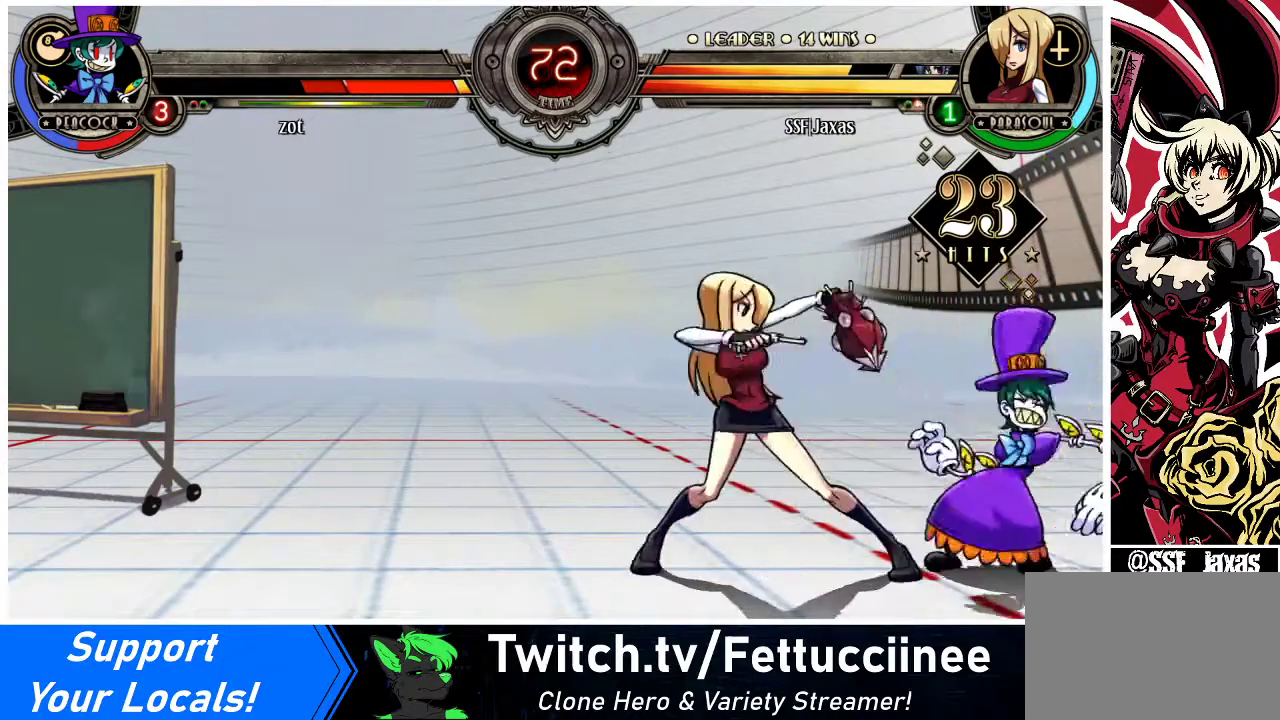
{"buttons": ["DPAD_DOWN", "DPAD_LEFT"], "events": [[67, "DPAD_DOWN", "down"], [267, "DPAD_LEFT", "down"], [367, "DPAD_DOWN", "up"], [433, "DPAD_DOWN", "down"]]}
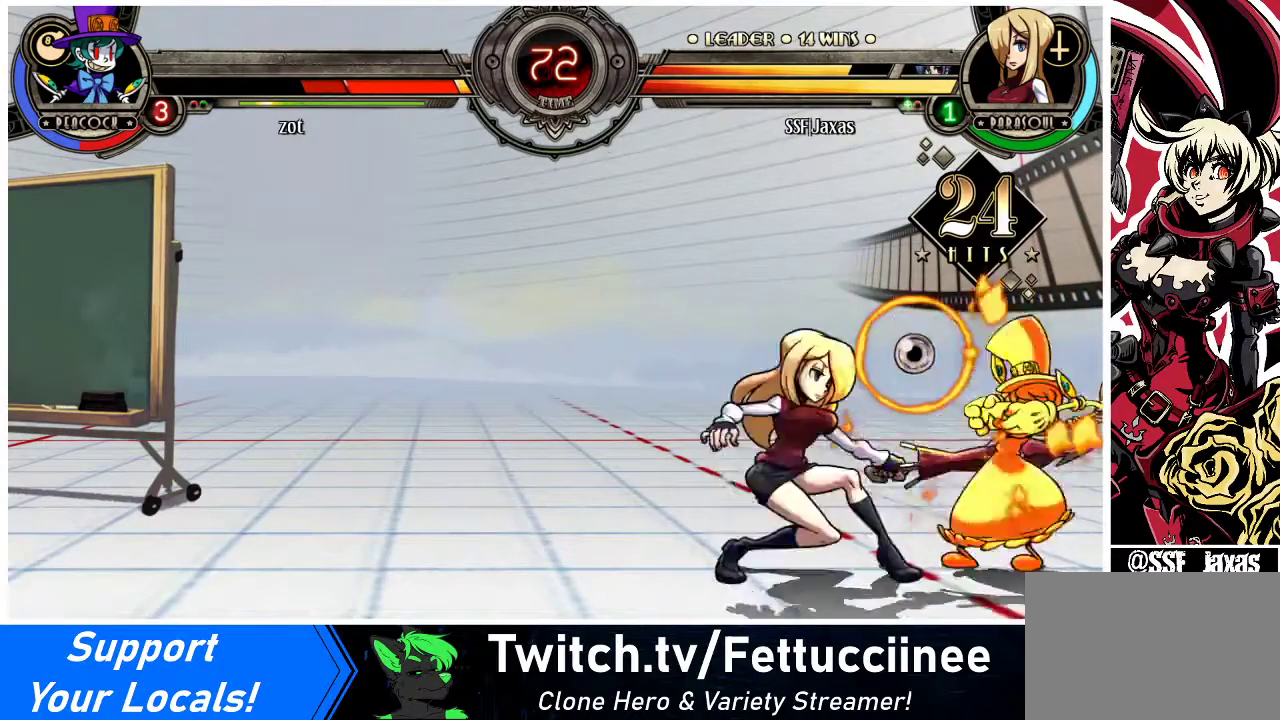
{"buttons": ["DPAD_LEFT"], "events": [[300, "DPAD_DOWN", "up"], [367, "CROSS", "down"], [367, "SQUARE", "down"], [433, "CROSS", "up"], [433, "SQUARE", "up"]]}
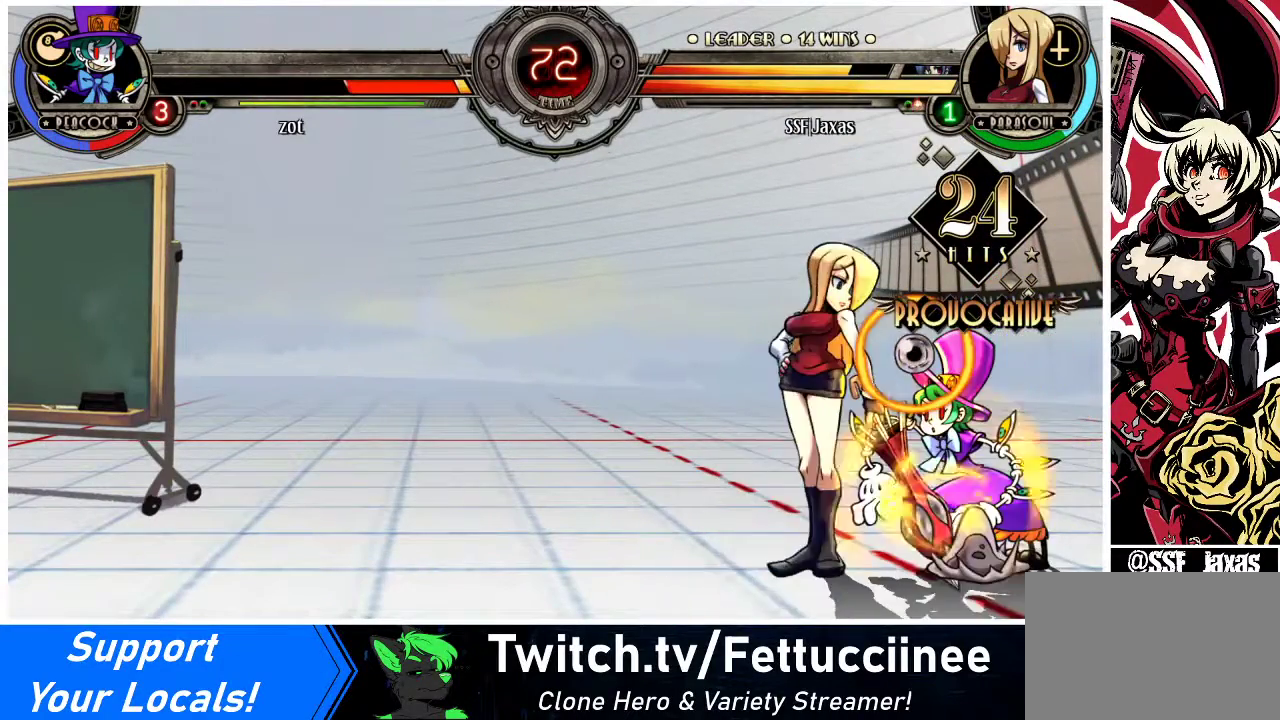
{"buttons": ["DPAD_LEFT"], "events": [[167, "DPAD_DOWN", "down"], [267, "DPAD_DOWN", "up"]]}
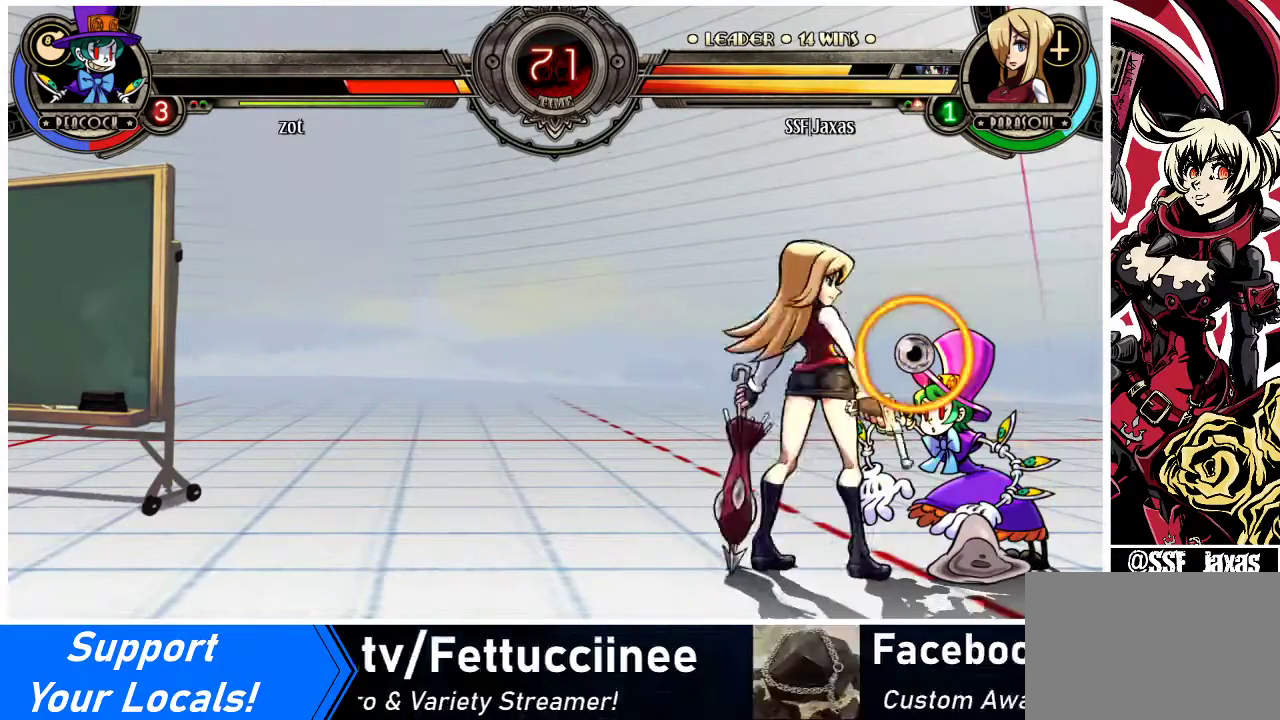
{"buttons": [], "events": [[233, "DPAD_LEFT", "up"], [300, "CROSS", "down"], [300, "DPAD_RIGHT", "down"], [467, "CROSS", "up"], [500, "DPAD_RIGHT", "up"]]}
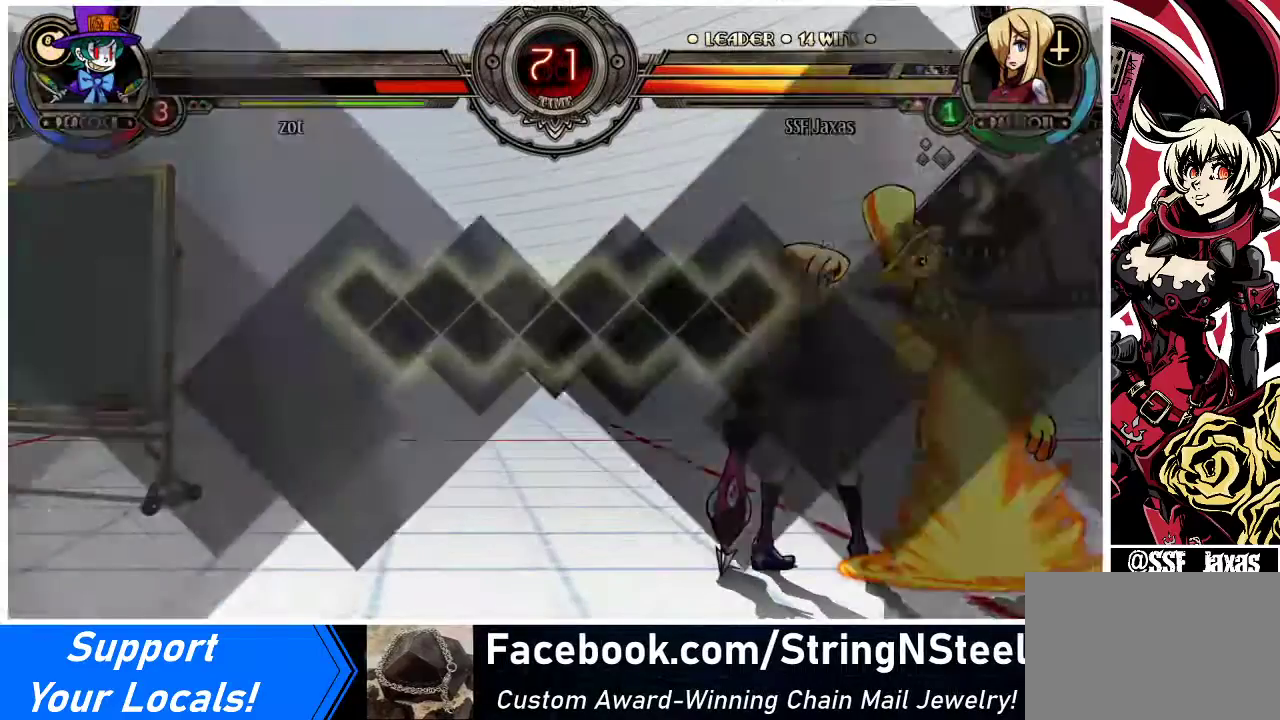
{"buttons": [], "events": []}
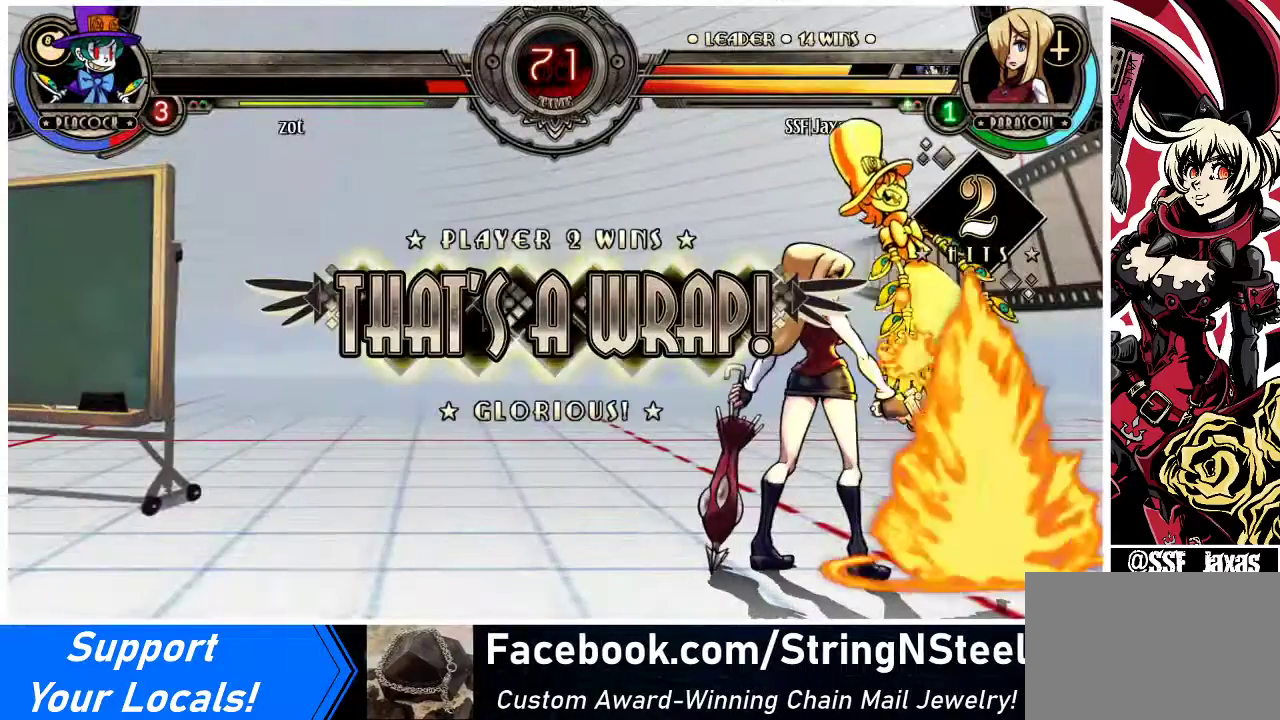
{"buttons": [], "events": [[233, "DPAD_DOWN", "down"], [267, "DPAD_RIGHT", "down"], [300, "CIRCLE", "down"], [300, "R2", "down"], [333, "CIRCLE", "up"], [333, "DPAD_DOWN", "up"], [333, "R2", "up"], [367, "DPAD_RIGHT", "up"]]}
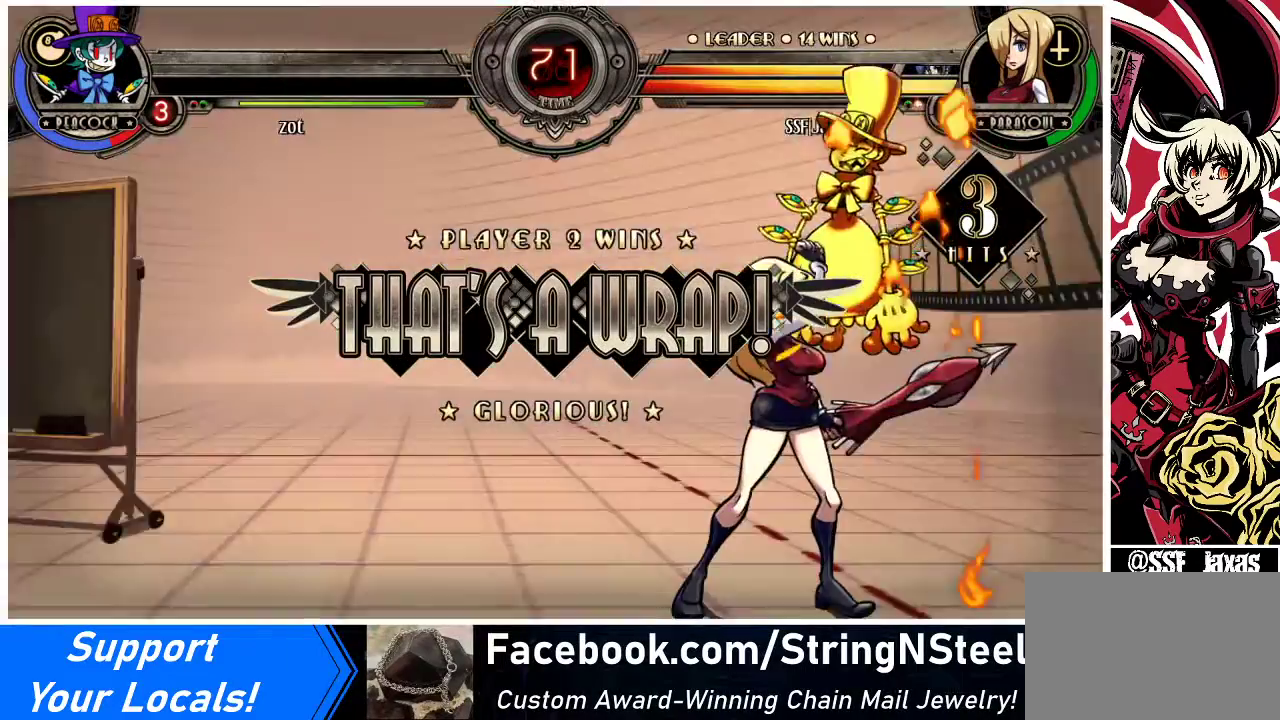
{"buttons": [], "events": []}
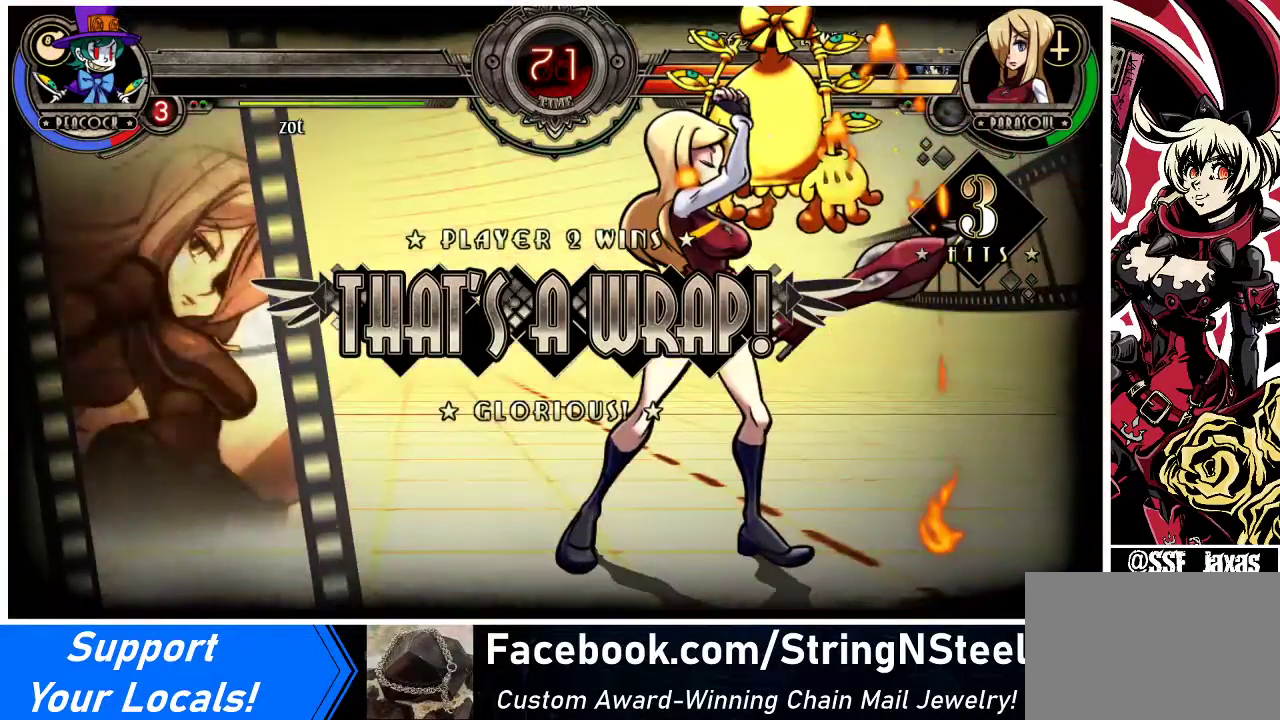
{"buttons": [], "events": []}
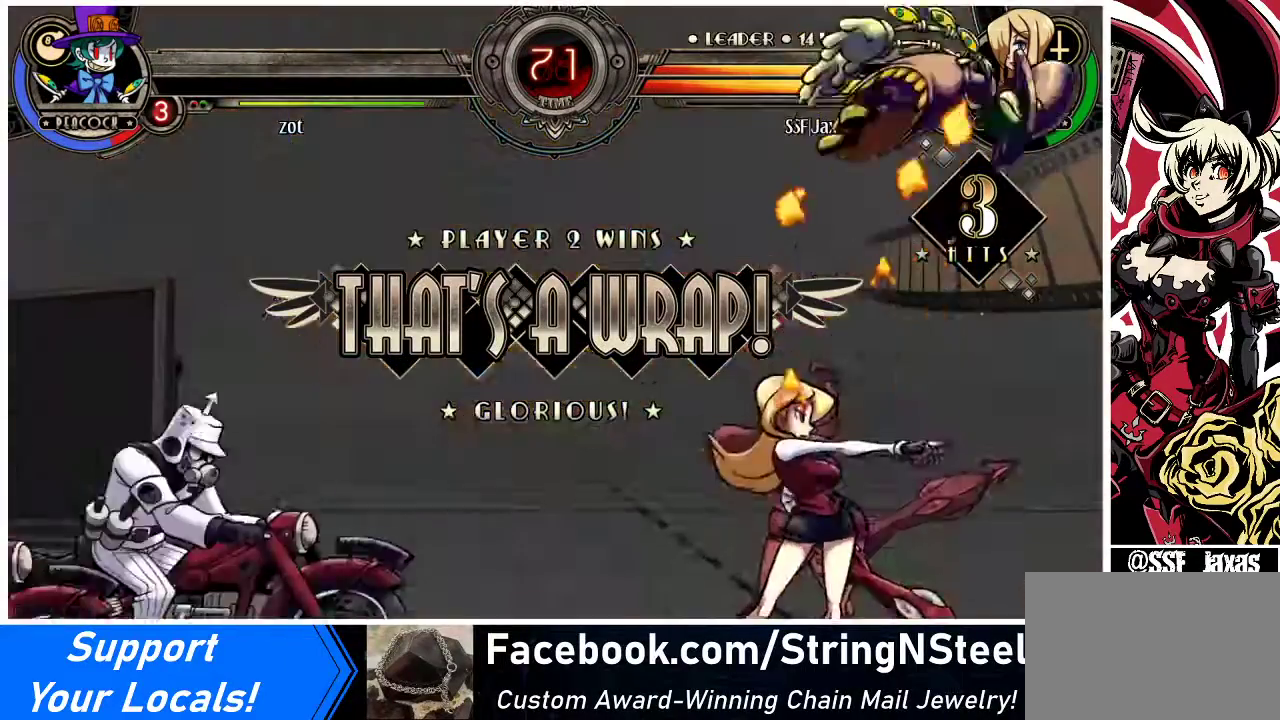
{"buttons": [], "events": []}
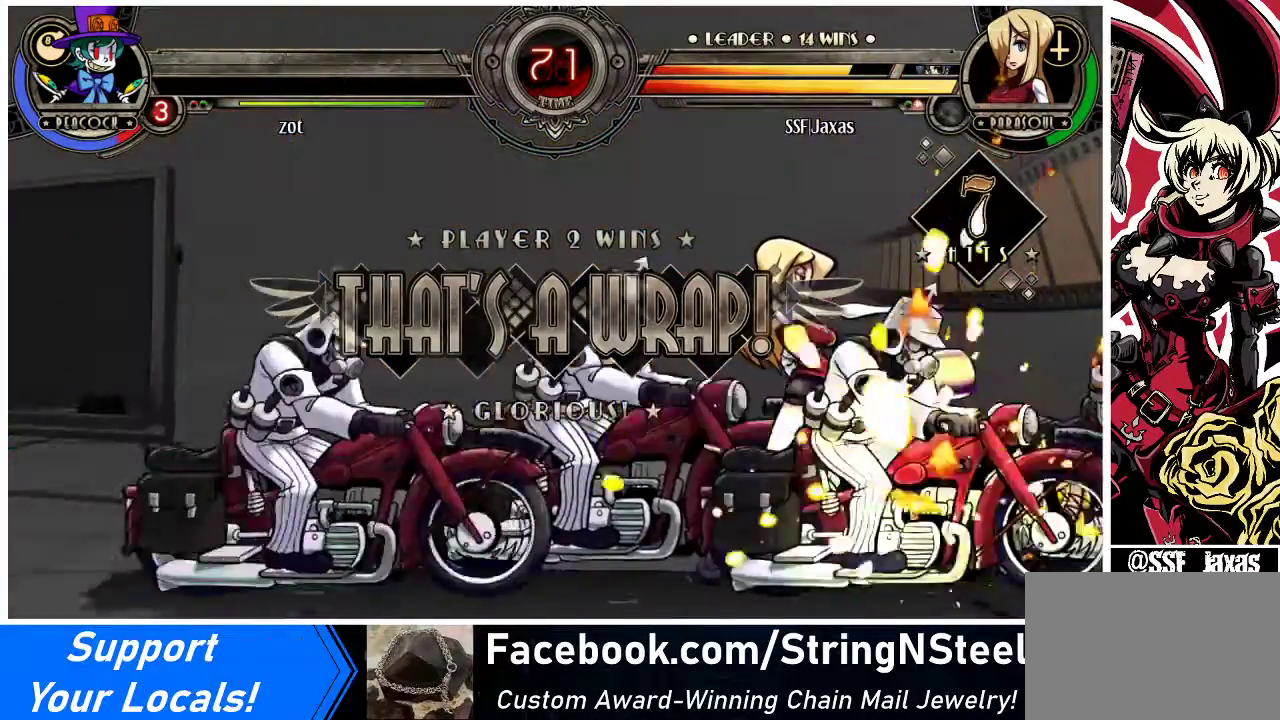
{"buttons": [], "events": []}
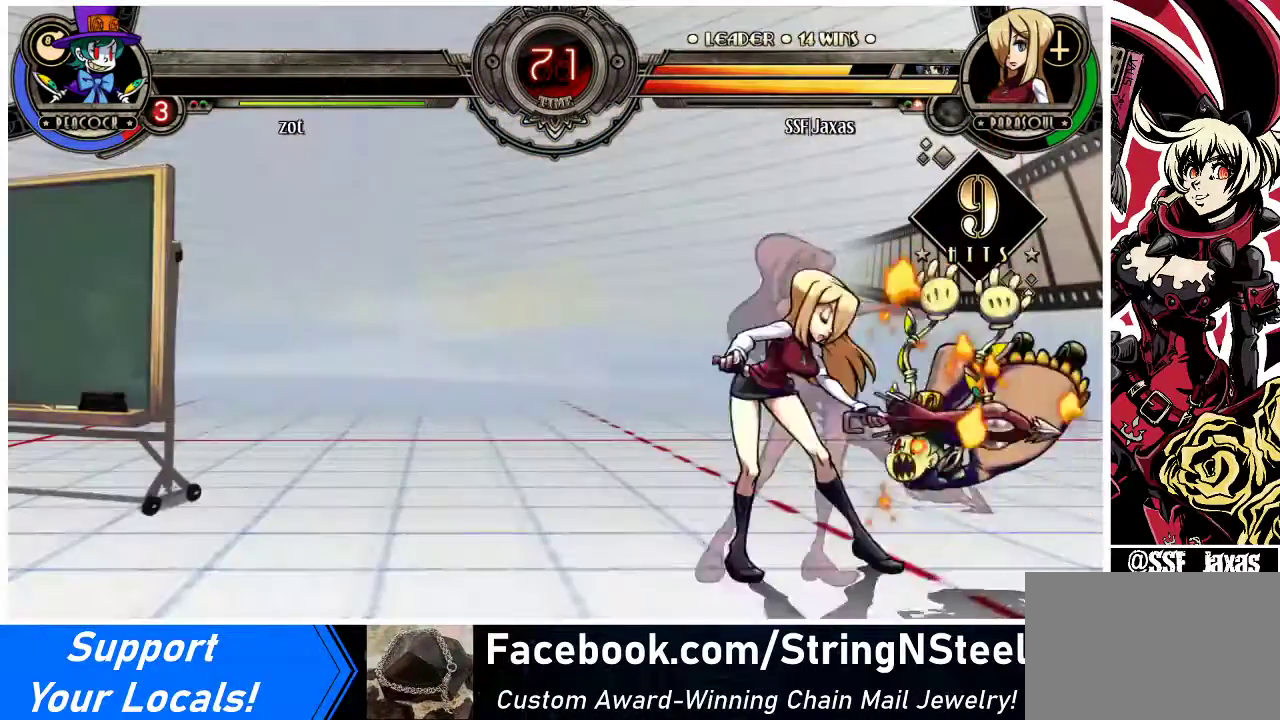
{"buttons": [], "events": []}
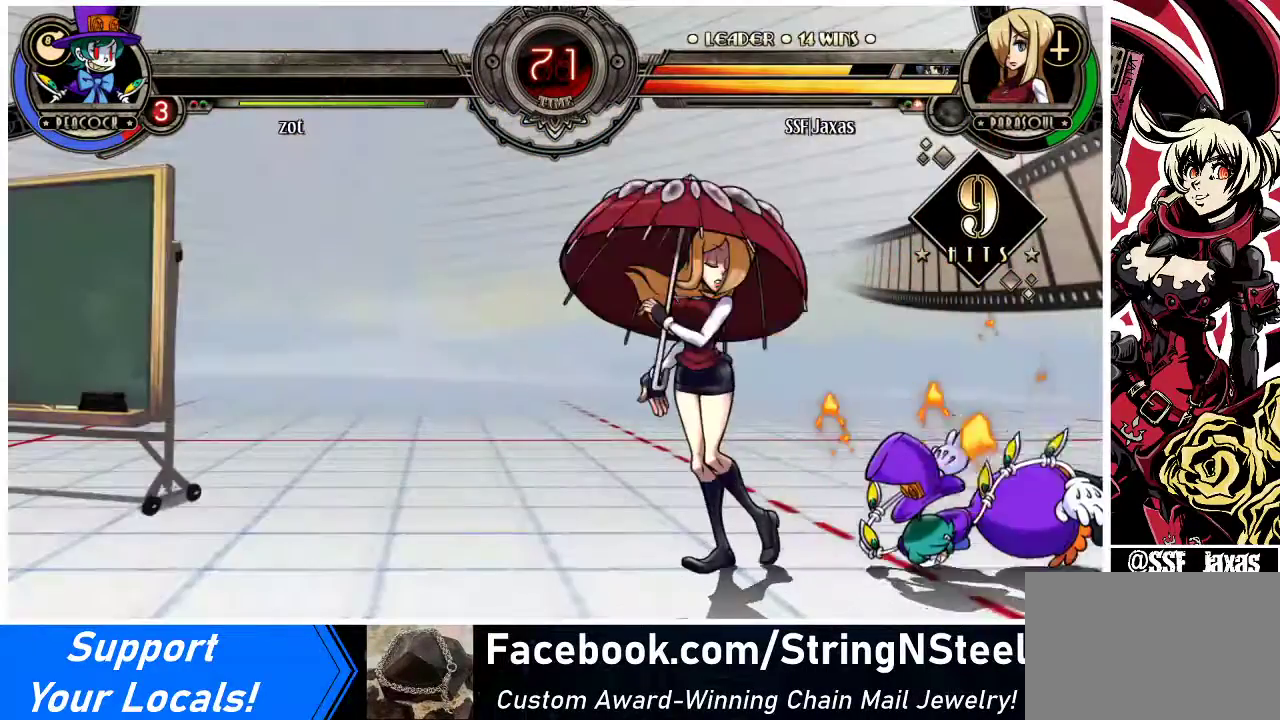
{"buttons": [], "events": [[200, "SQUARE", "down"], [233, "SQUARE", "up"]]}
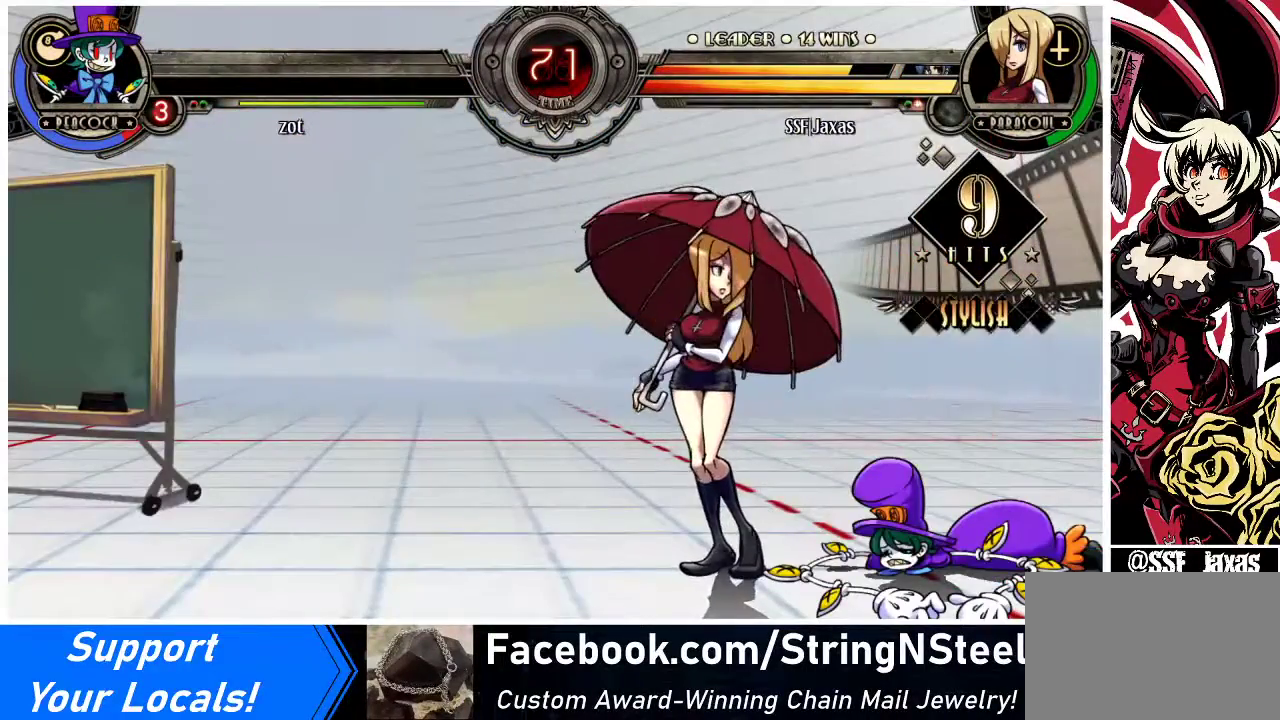
{"buttons": ["SQUARE"], "events": [[500, "SQUARE", "down"]]}
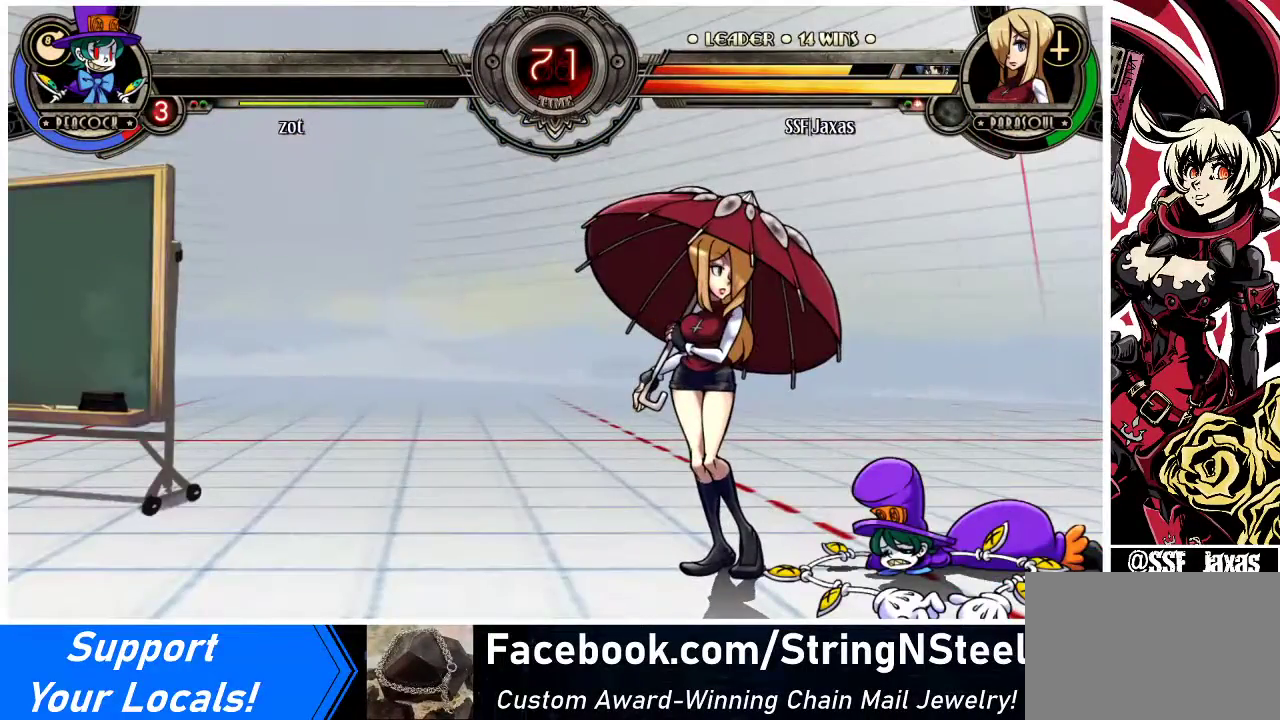
{"buttons": [], "events": [[167, "SQUARE", "up"]]}
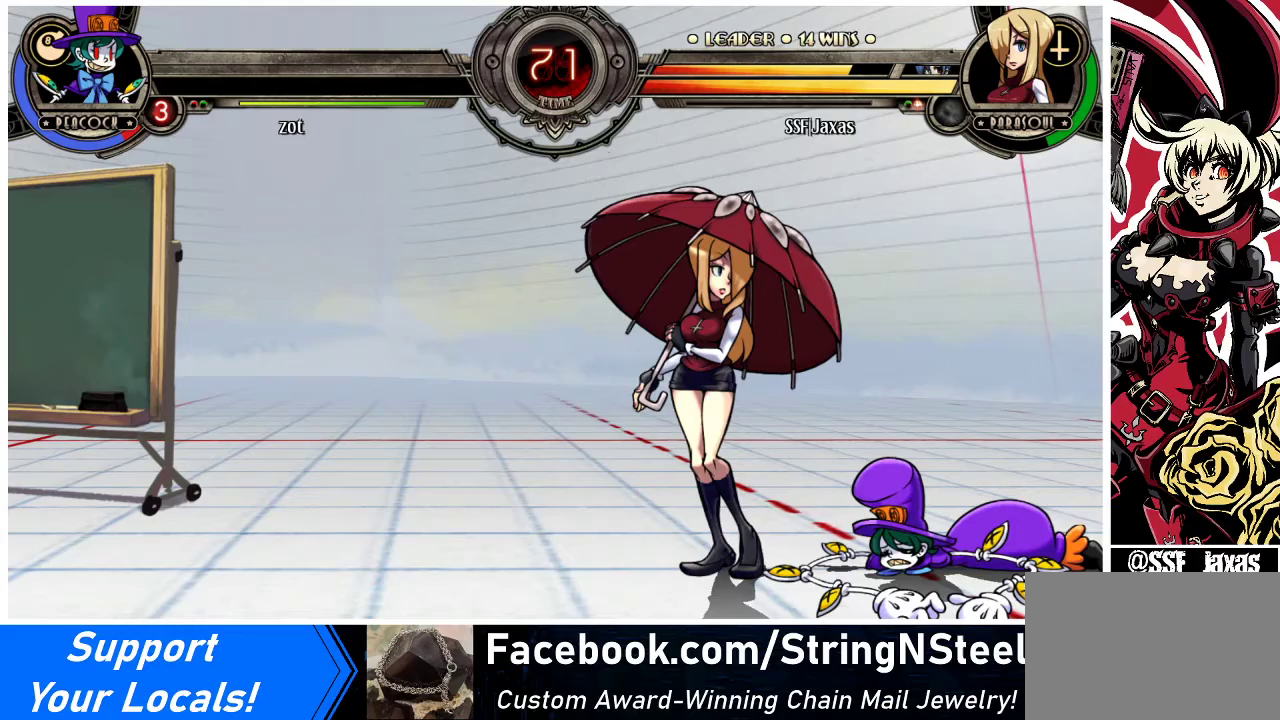
{"buttons": [], "events": []}
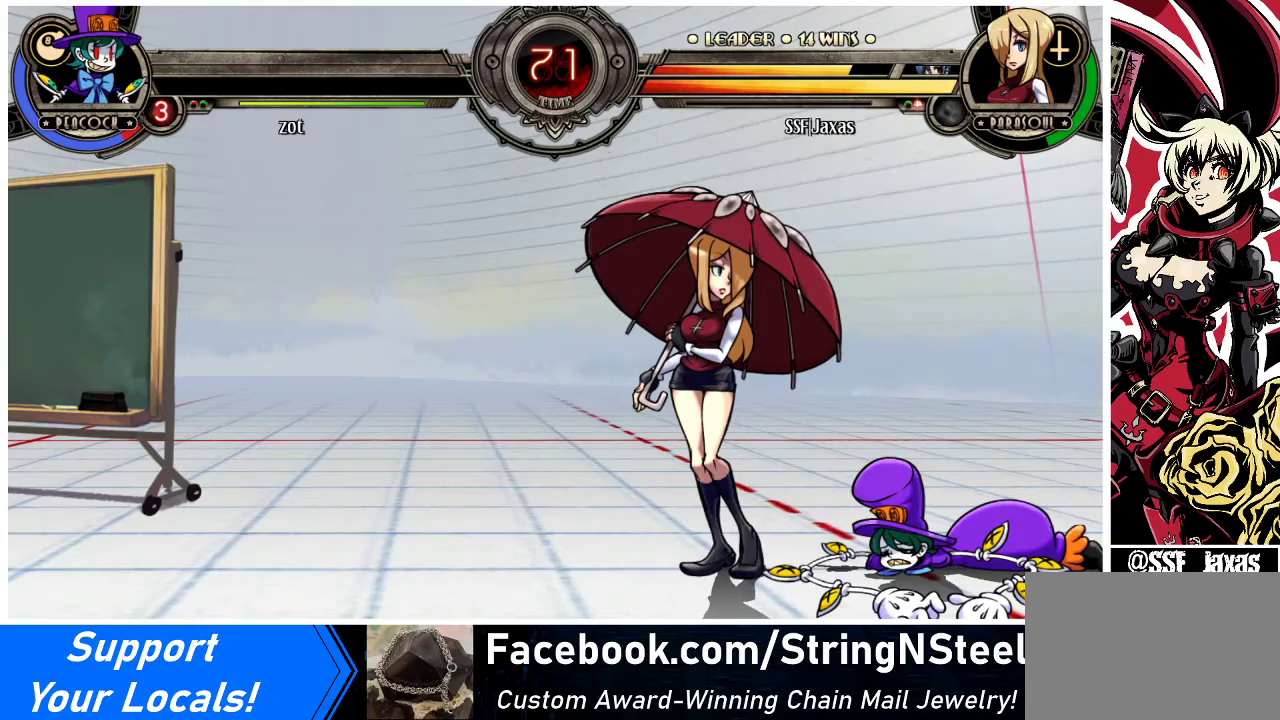
{"buttons": [], "events": []}
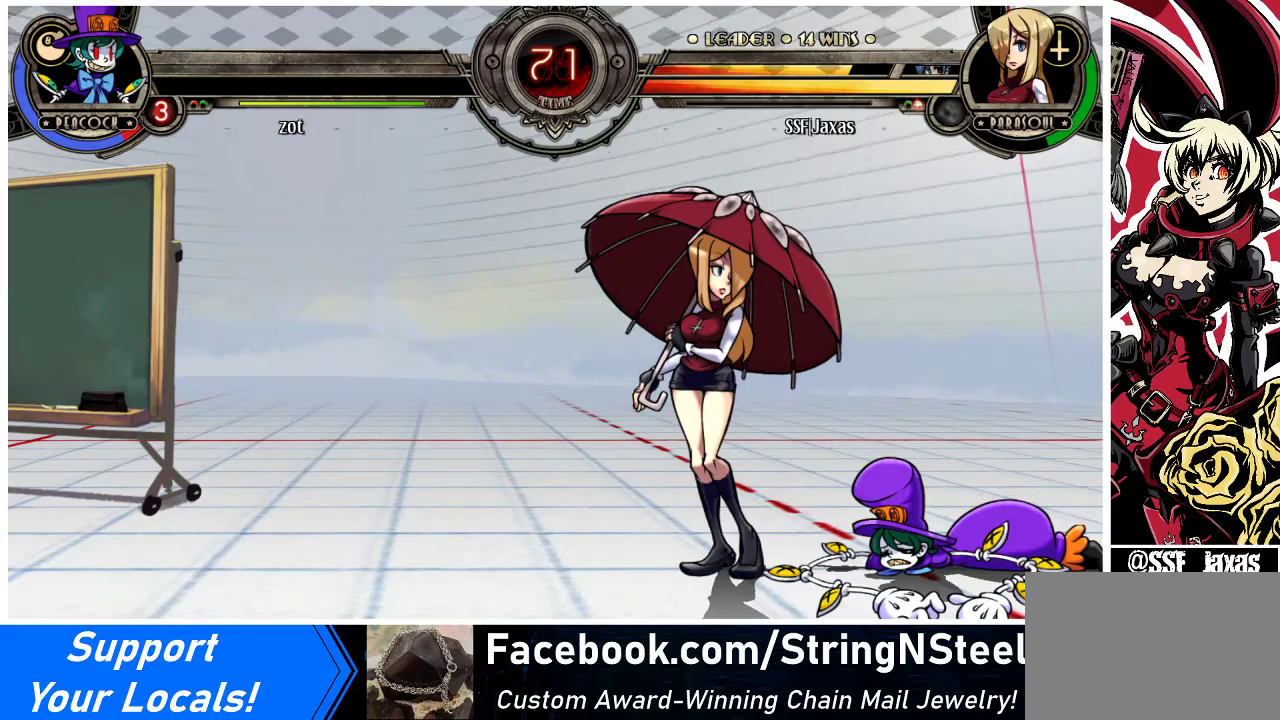
{"buttons": ["SQUARE"], "events": [[467, "SQUARE", "down"]]}
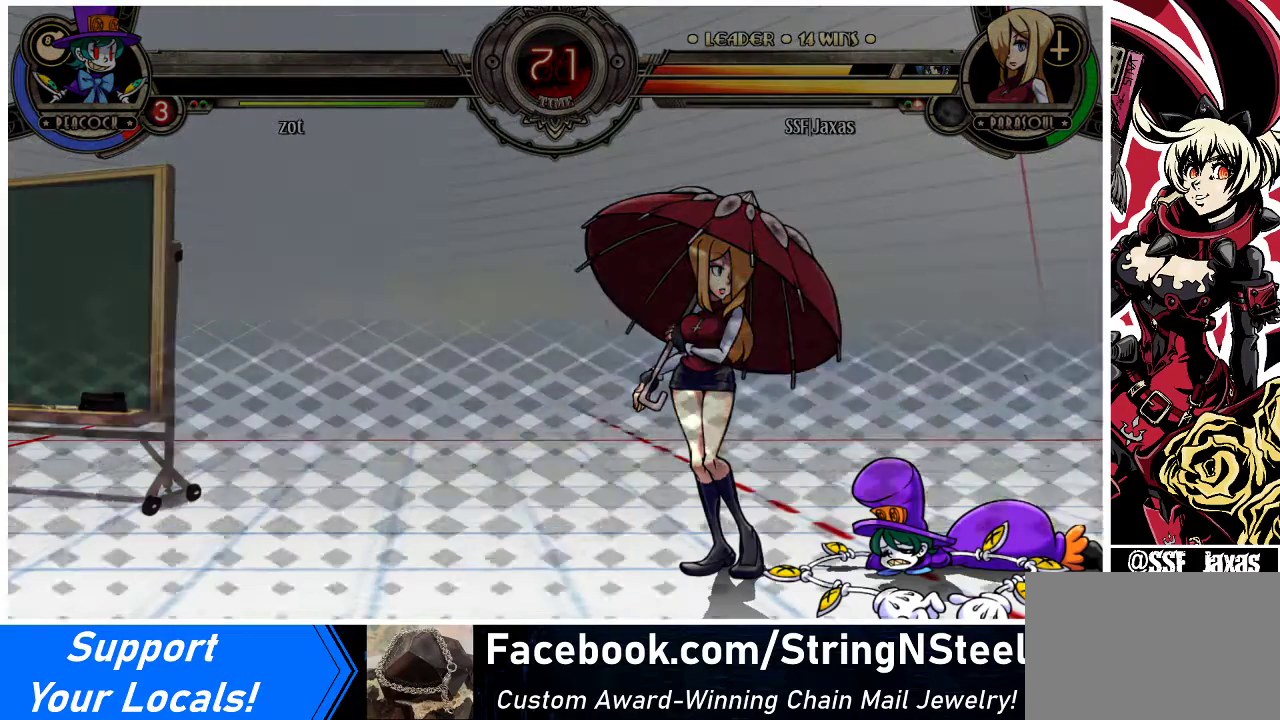
{"buttons": [], "events": [[200, "SQUARE", "up"]]}
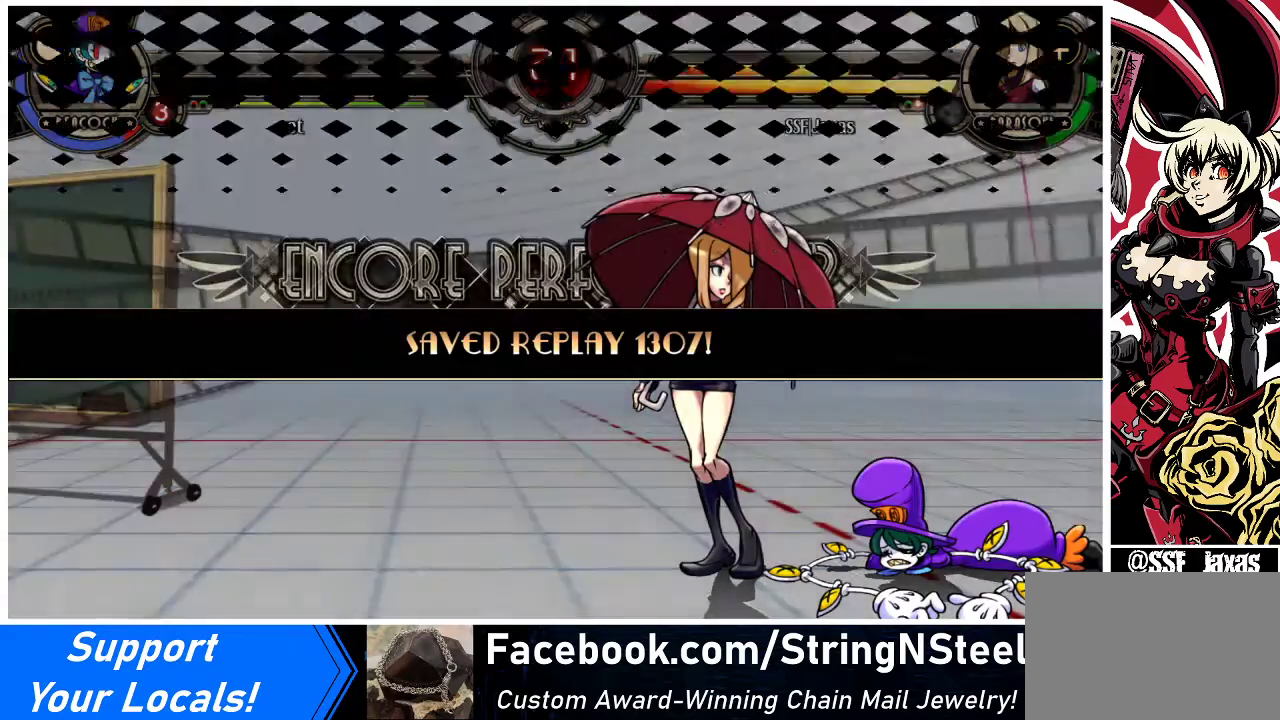
{"buttons": [], "events": []}
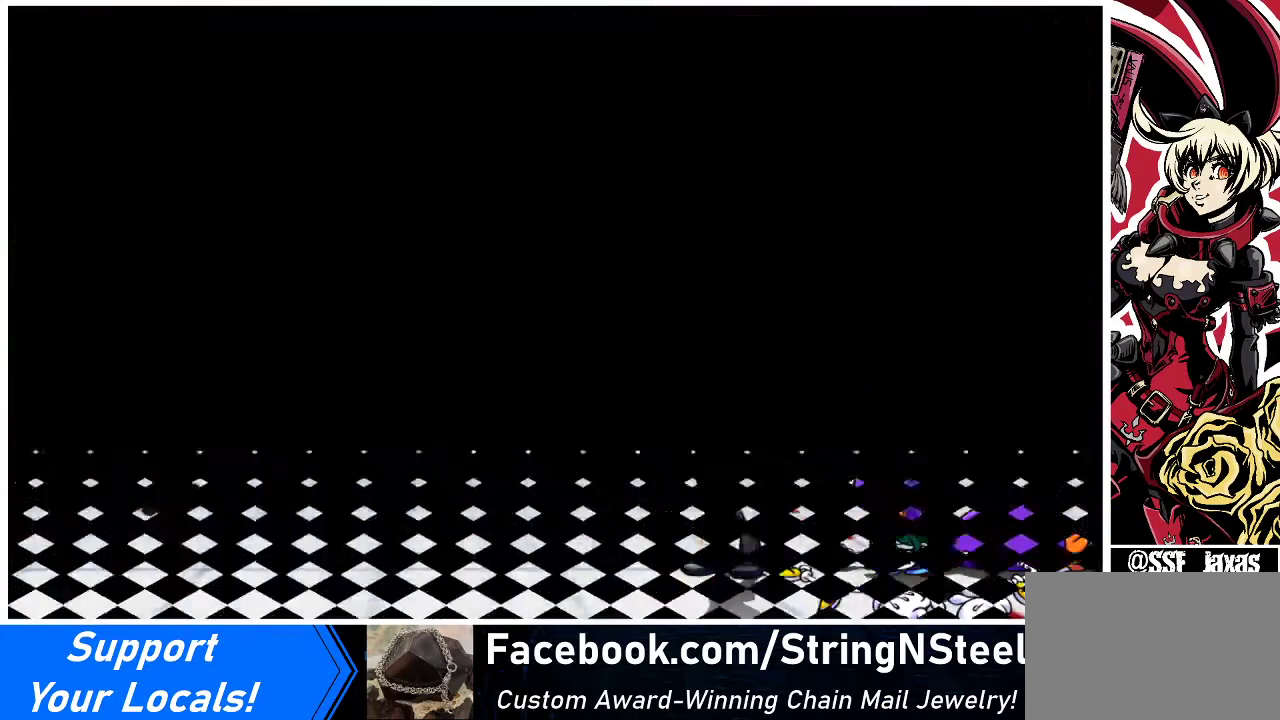
{"buttons": [], "events": []}
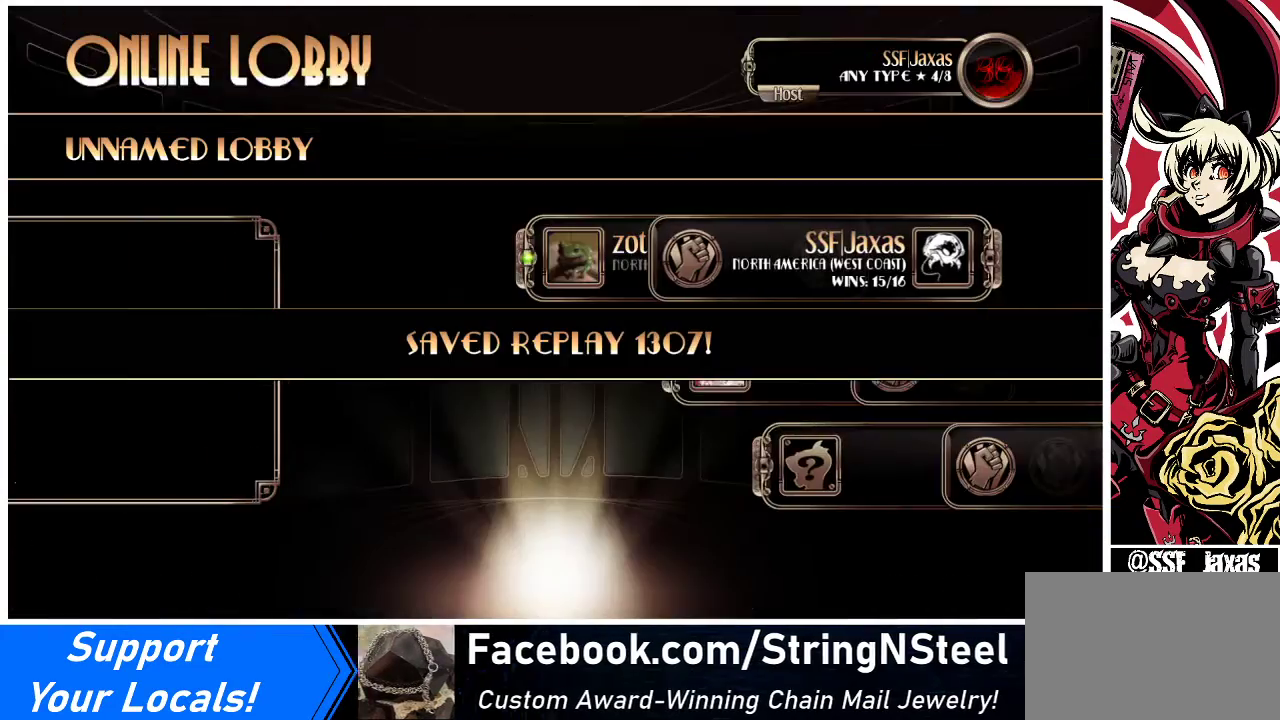
{"buttons": [], "events": []}
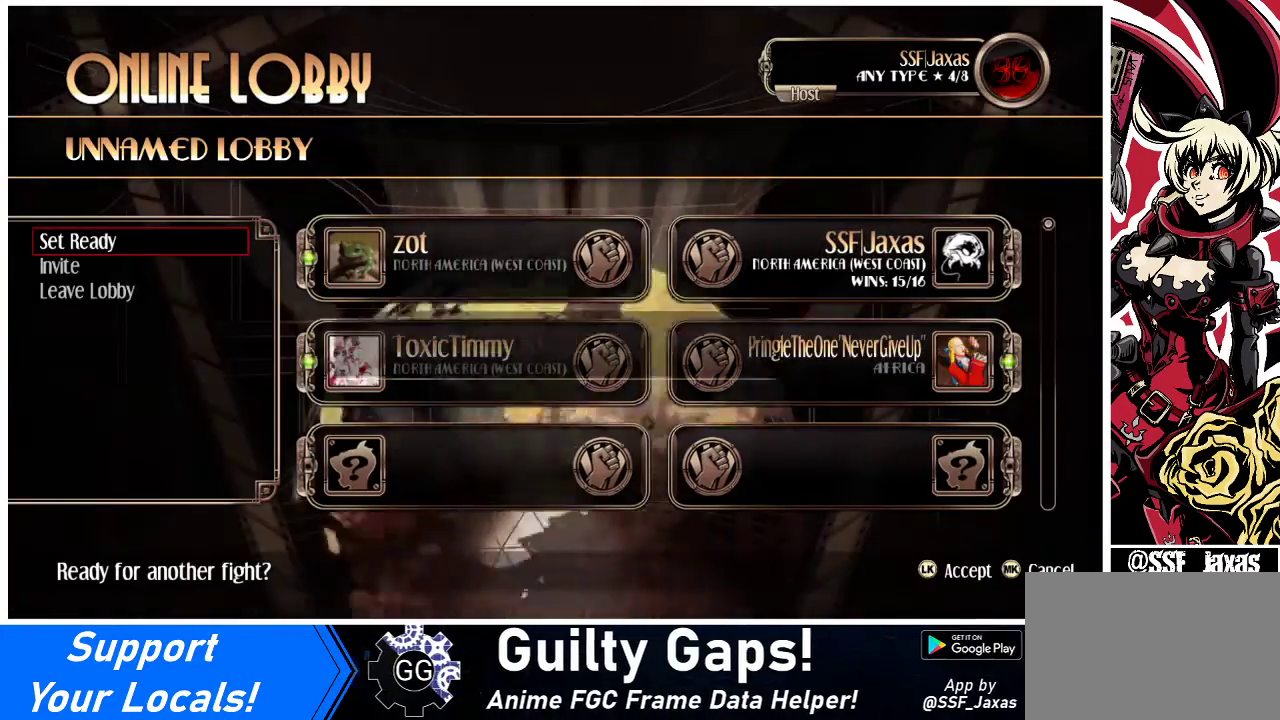
{"buttons": [], "events": [[333, "SQUARE", "down"], [467, "SQUARE", "up"]]}